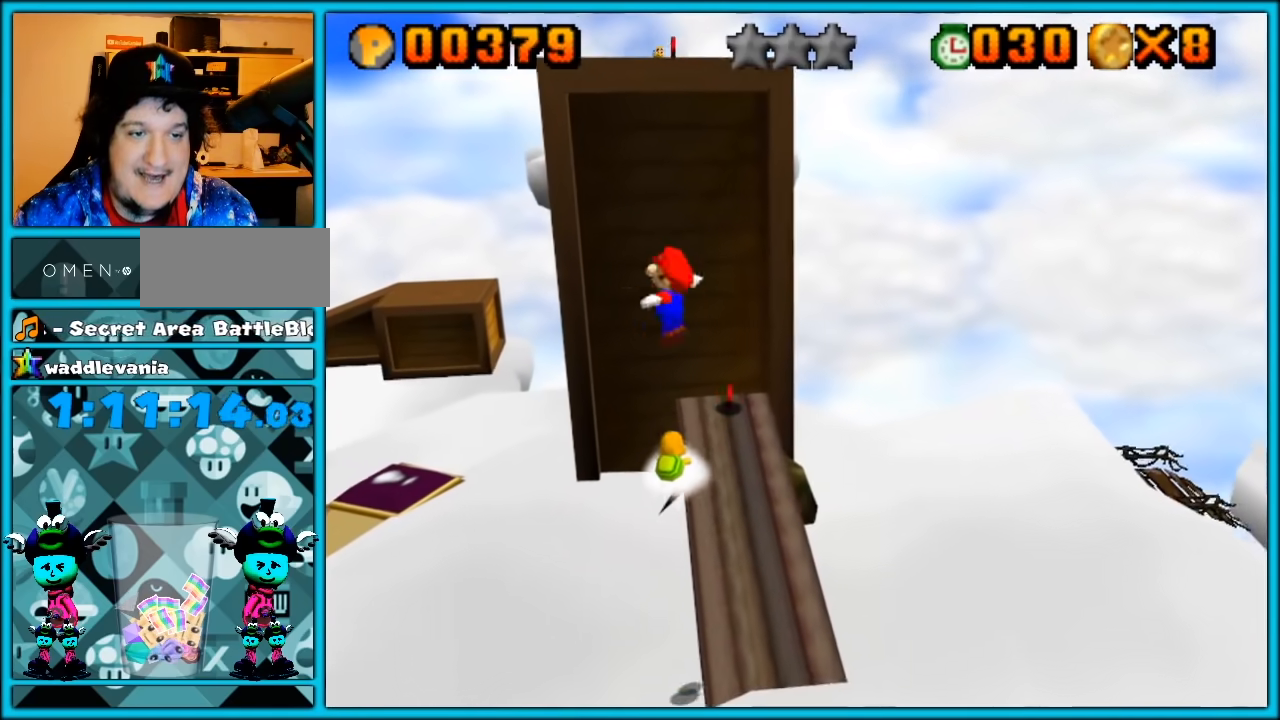
Gameplay with a controller (Nintendo layout); each line is a JSON object with the inputs held at the frame after it. "button_events" lists button changes between this image and that frame as [ms after this image, input, new state], when the widget could be followed in between (sticks are given only as held states). Not read: B C_DOWN L3 R3.
{"buttons": ["A"], "left_stick": "down-left"}
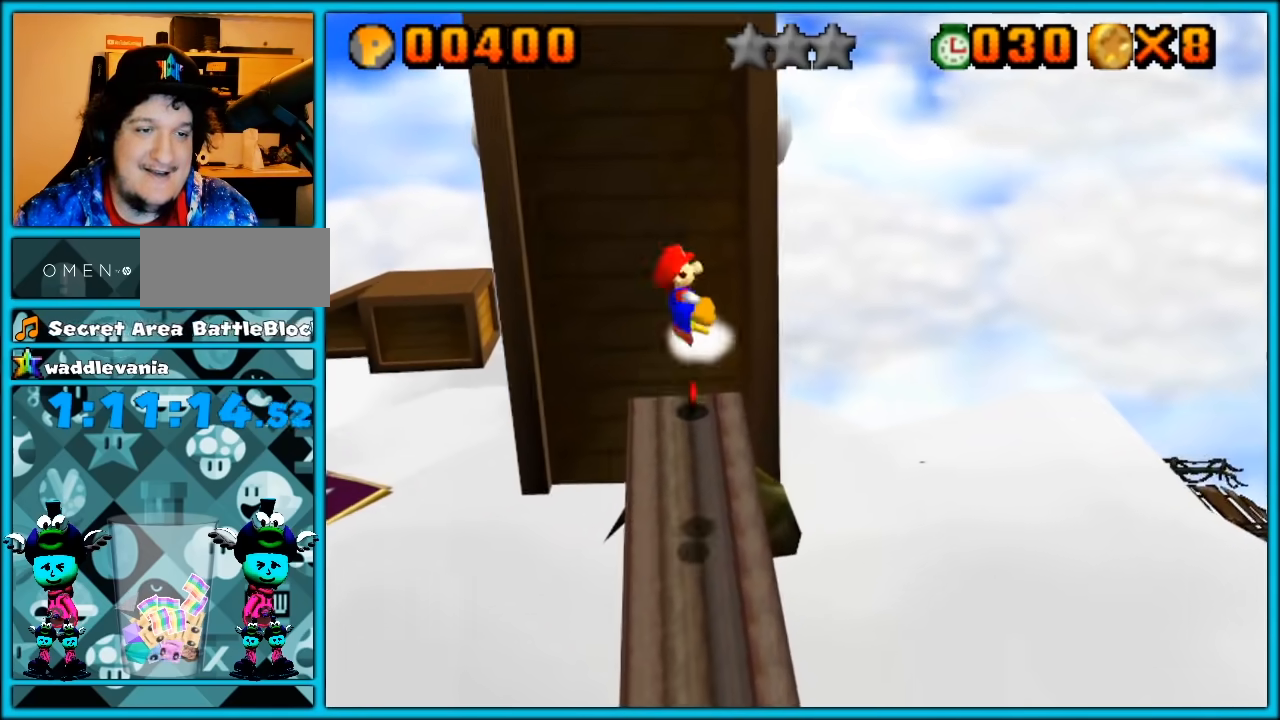
{"buttons": [], "left_stick": "left"}
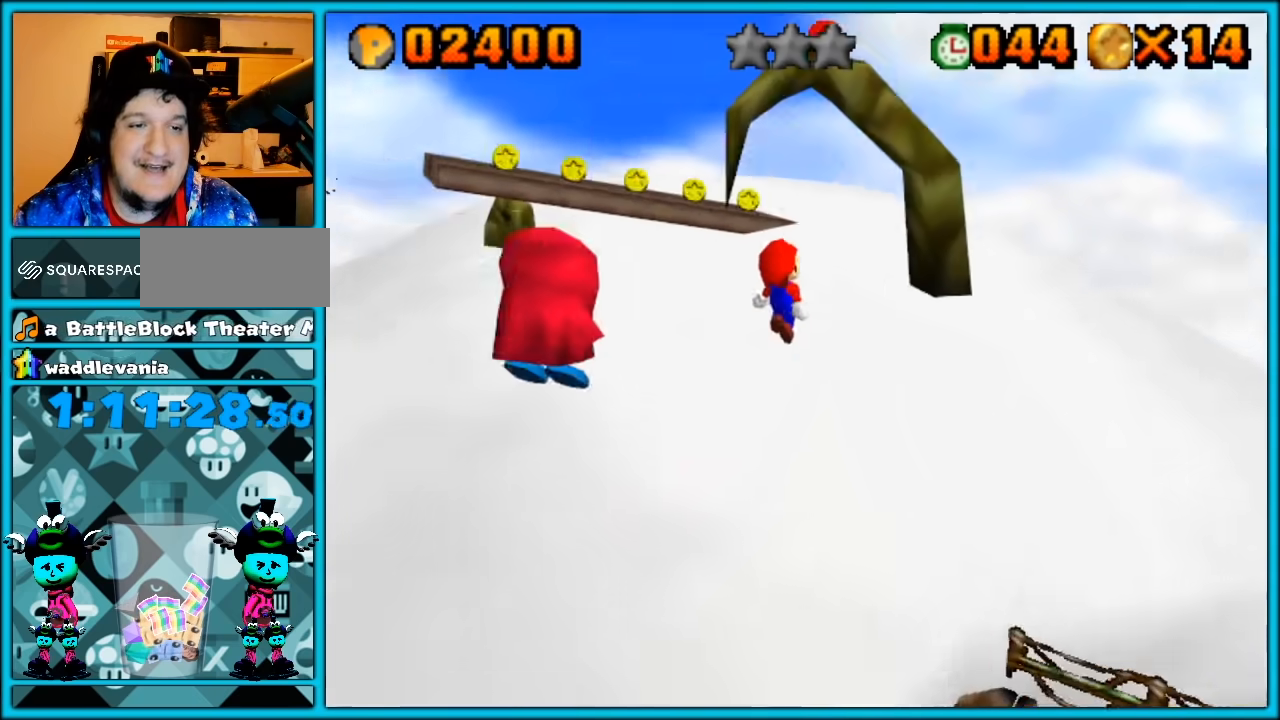
{"buttons": ["A"], "left_stick": "down-left", "button_events": [[333, "A", "down"]]}
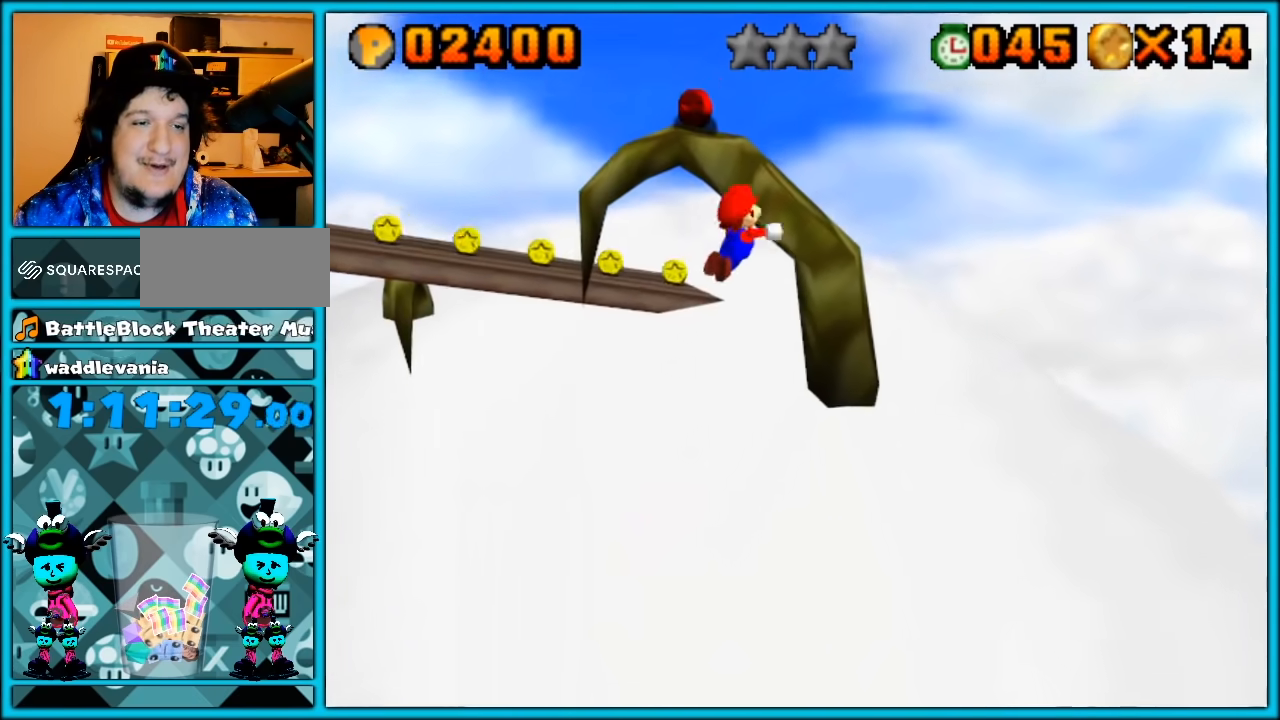
{"buttons": [], "left_stick": "up", "button_events": [[50, "A", "up"], [167, "C_RIGHT", "down"], [300, "C_RIGHT", "up"]]}
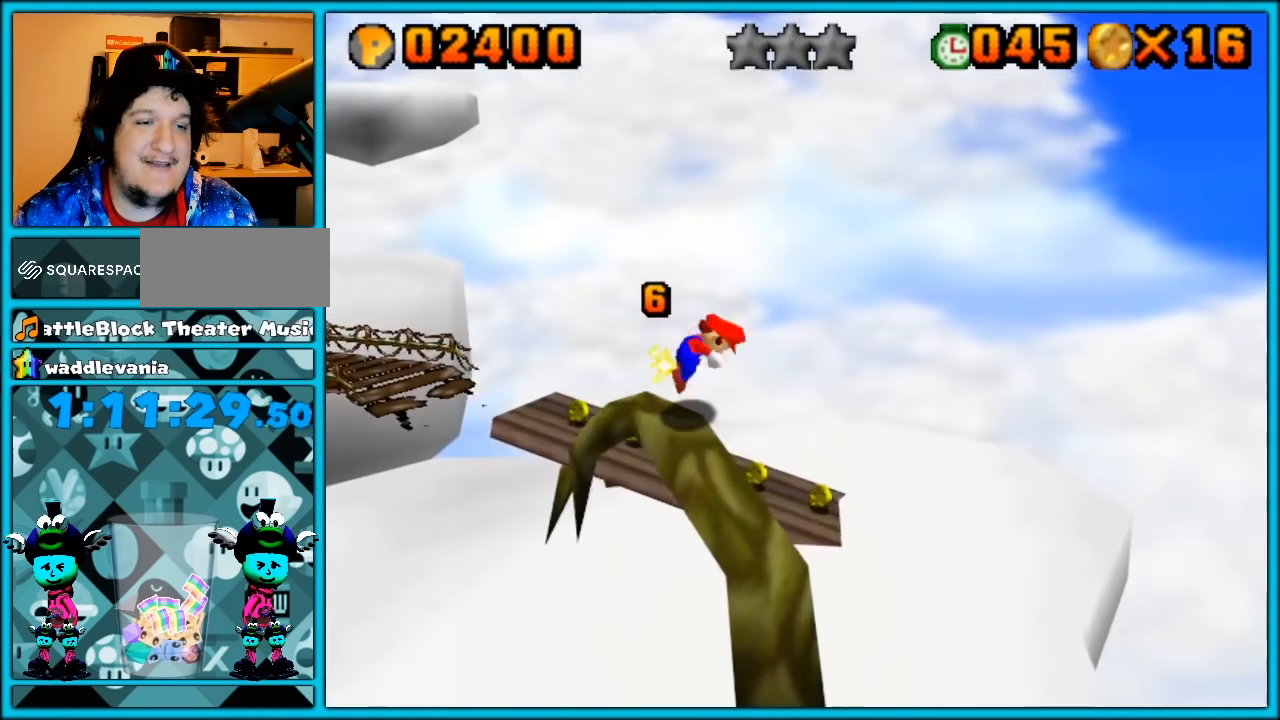
{"buttons": [], "left_stick": "right", "button_events": [[67, "C_RIGHT", "down"], [167, "C_RIGHT", "up"]]}
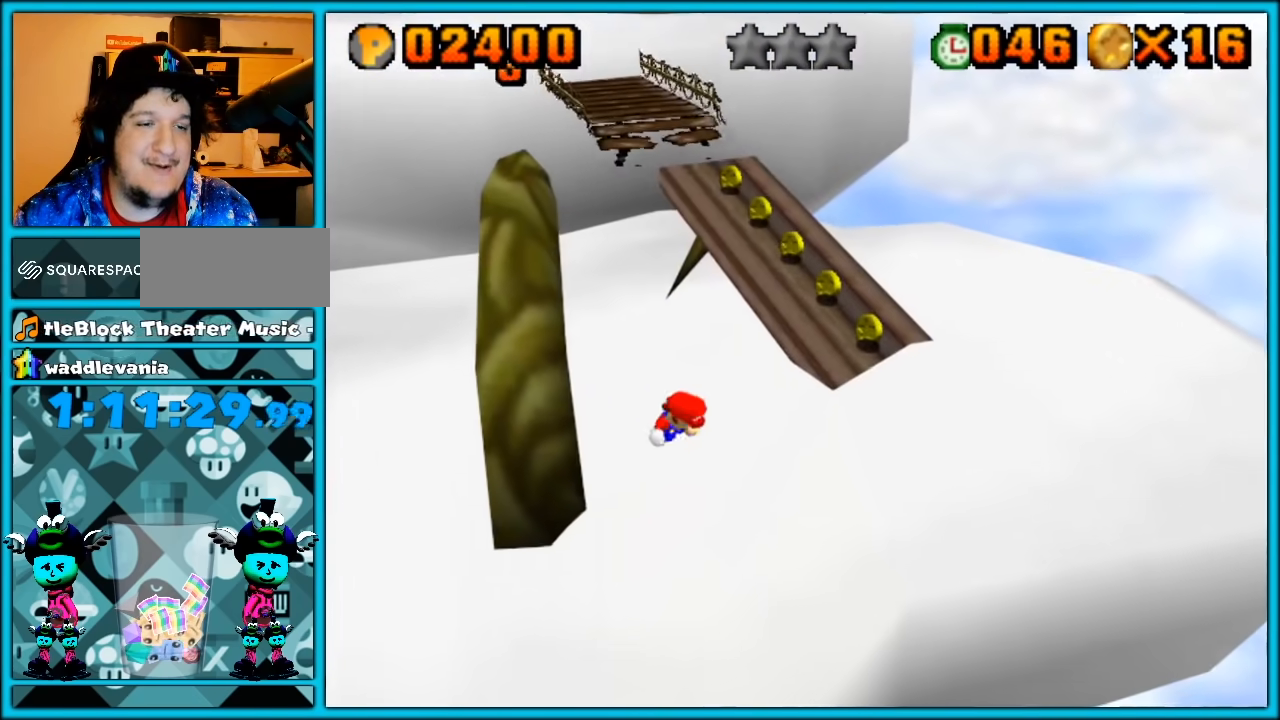
{"buttons": [], "left_stick": "up", "button_events": []}
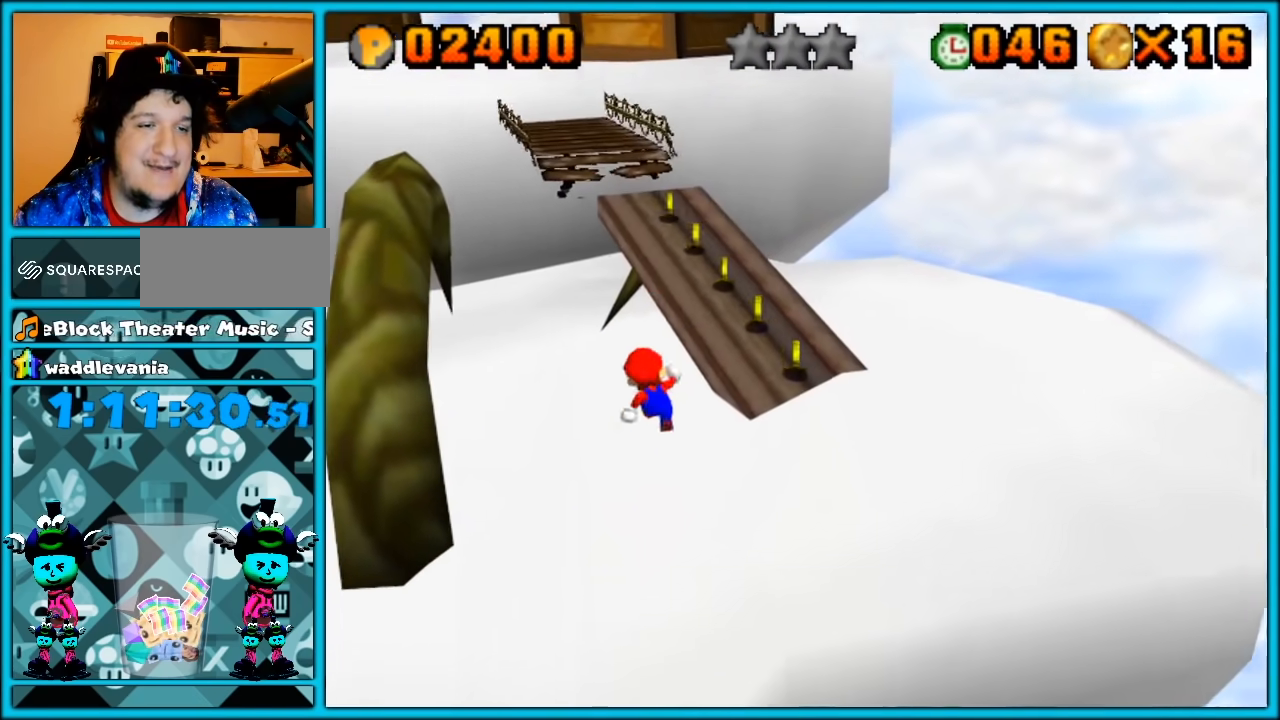
{"buttons": [], "left_stick": "up-right", "button_events": [[17, "A", "down"], [200, "A", "up"]]}
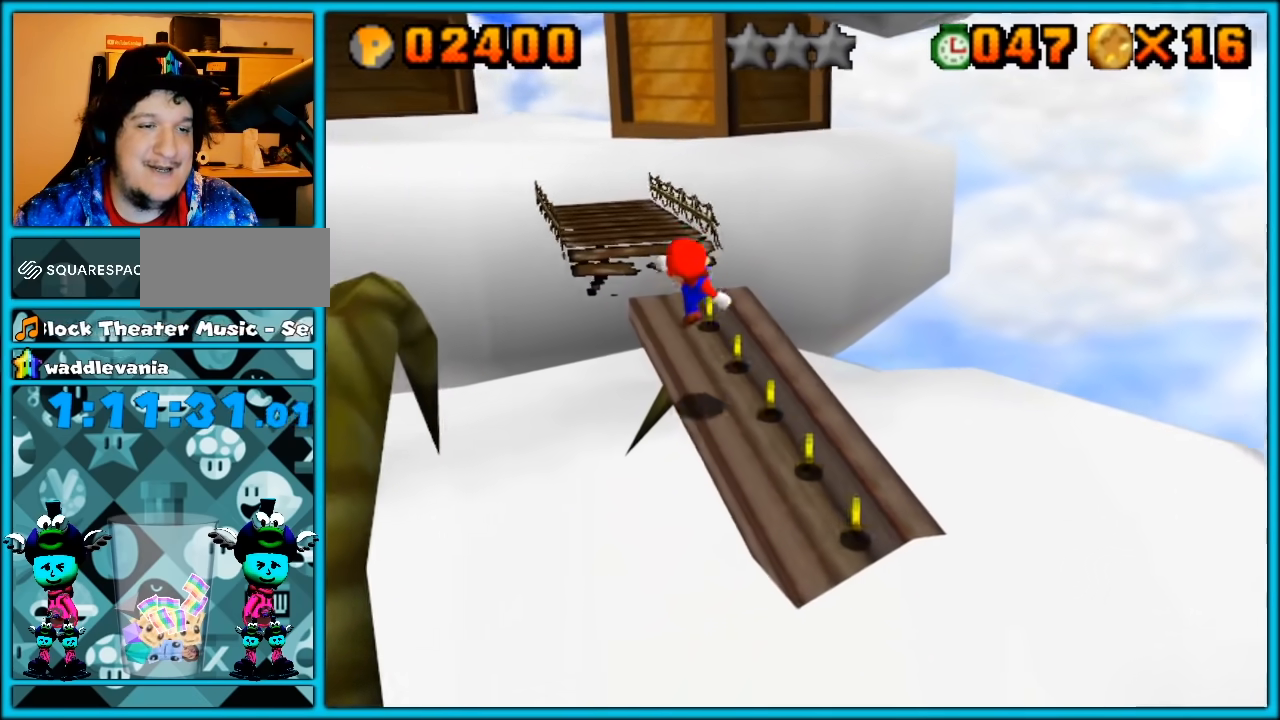
{"buttons": ["C_RIGHT"], "left_stick": "up-left", "button_events": [[300, "A", "down"], [417, "A", "up"], [483, "C_RIGHT", "down"]]}
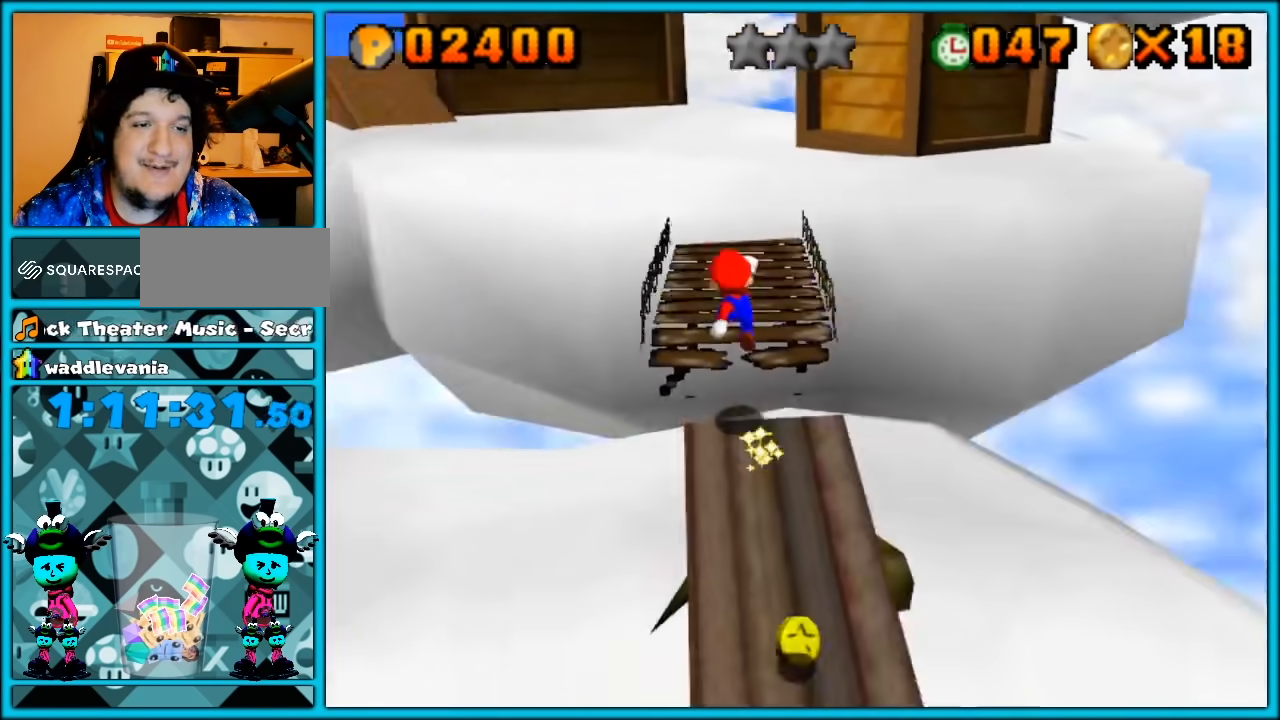
{"buttons": [], "left_stick": "up-right", "button_events": [[100, "C_RIGHT", "up"]]}